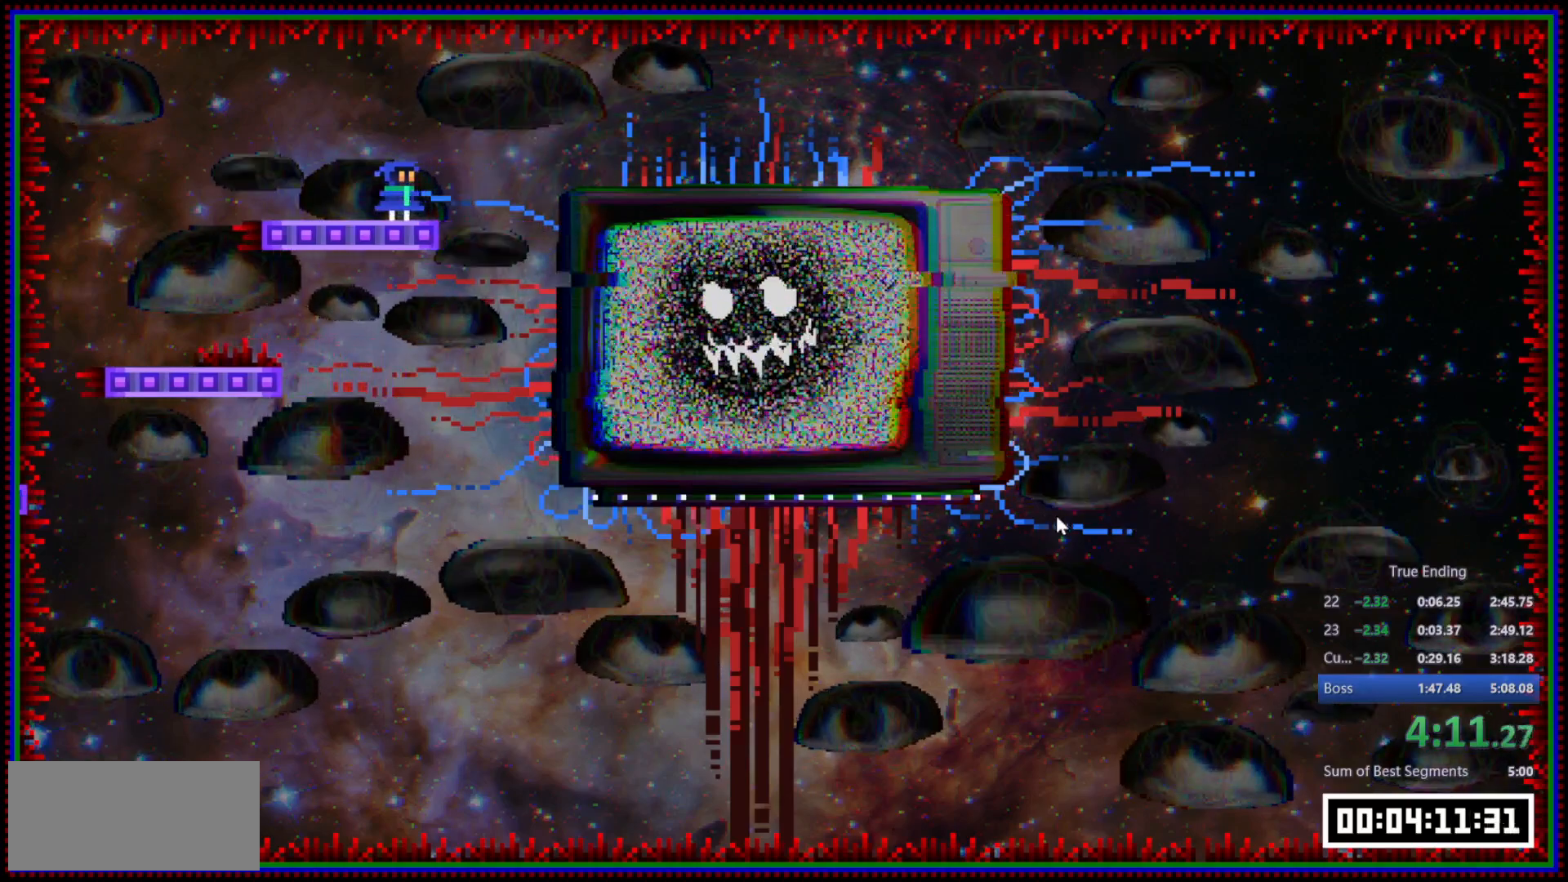
Gameplay with keyboard and mouse; each line is a JSON object with the keys and mouse buttons held at the frame after it. "events" lists presses ("down") and releases ("up") of "a", "d", "s", "space", "w", "mouse_left" and "mouse_right" between this image and that frame as [ms after this image, input, new state], when the widget could be followed in between. "mouse_left", "mouse_right" = the "left", "right" buttons of the "mouse" list. No other keys are recorded. Mouse movement is not recorded.
{"keys": ["d"], "mouse": ["left"], "events": [[367, "d", "down"], [450, "mouse_left", "down"]]}
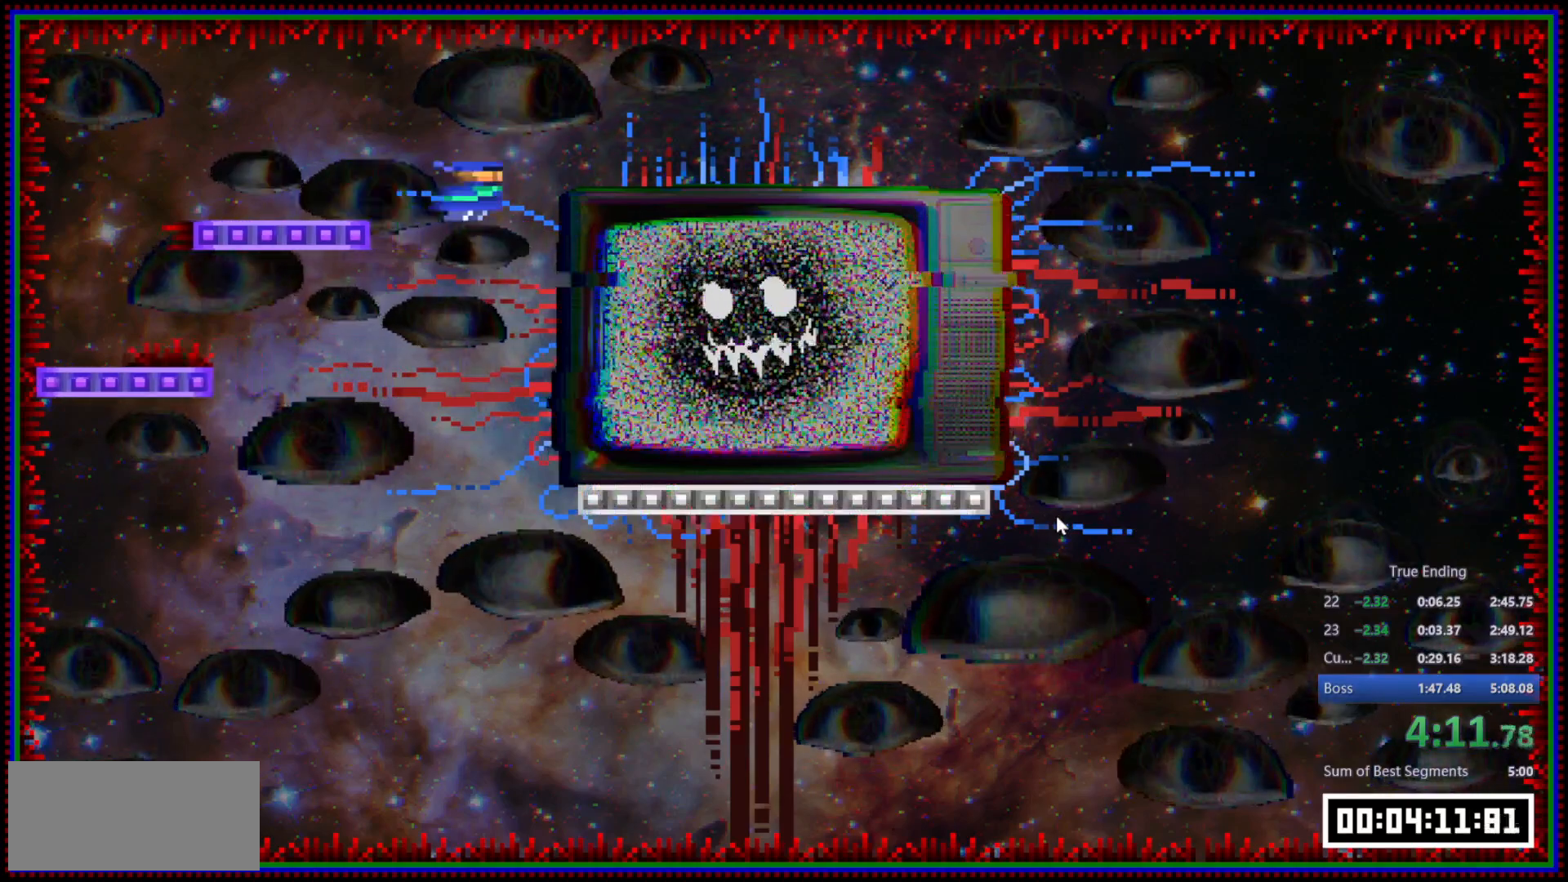
{"keys": [], "mouse": [], "events": [[50, "mouse_left", "up"], [417, "d", "up"]]}
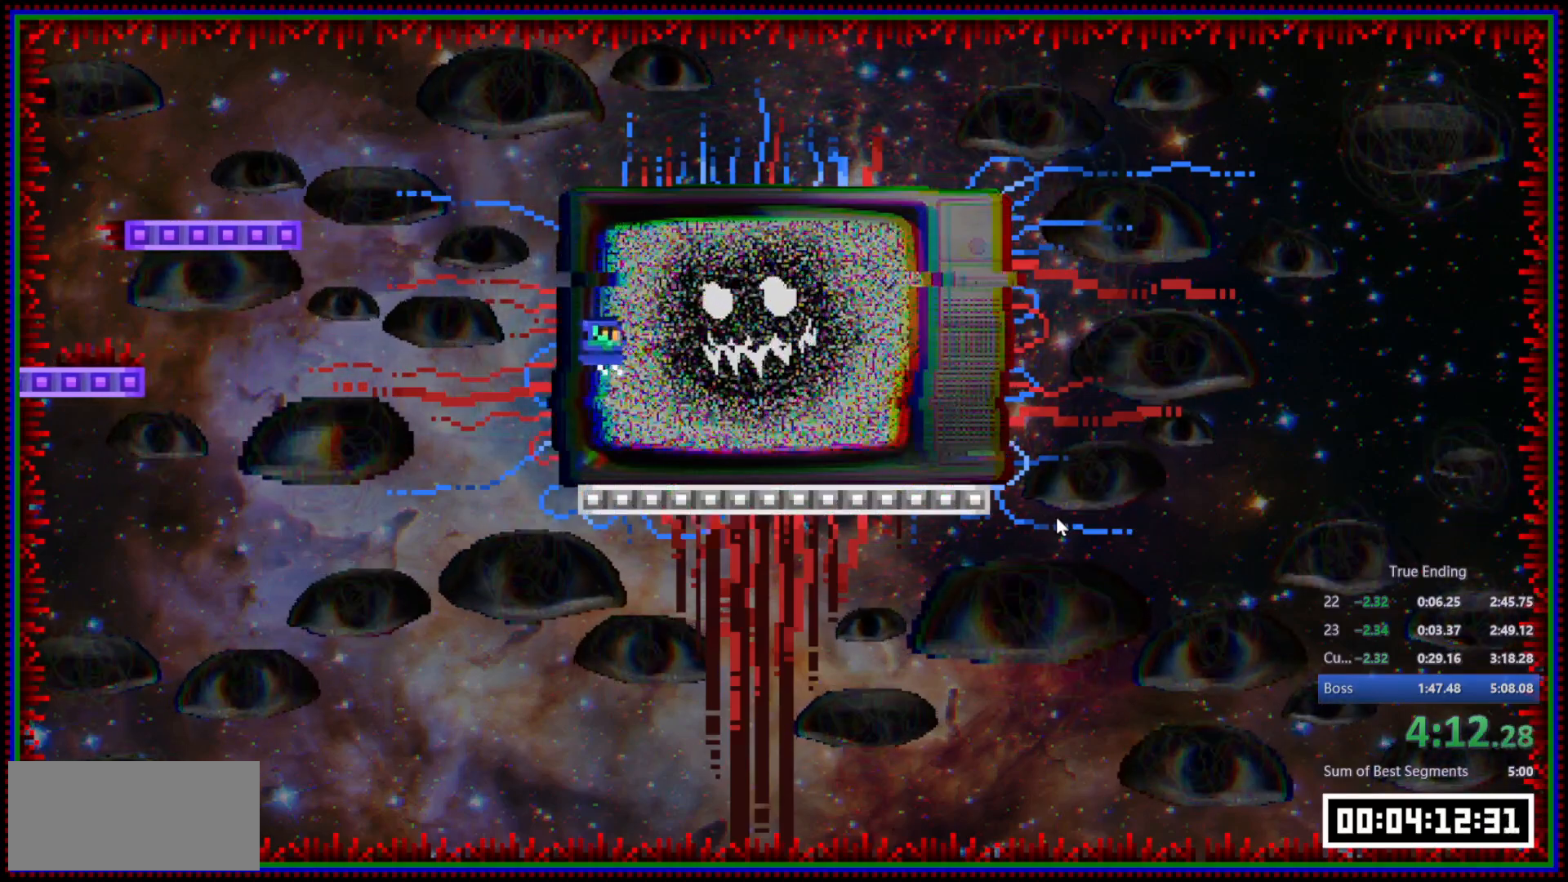
{"keys": [], "mouse": [], "events": []}
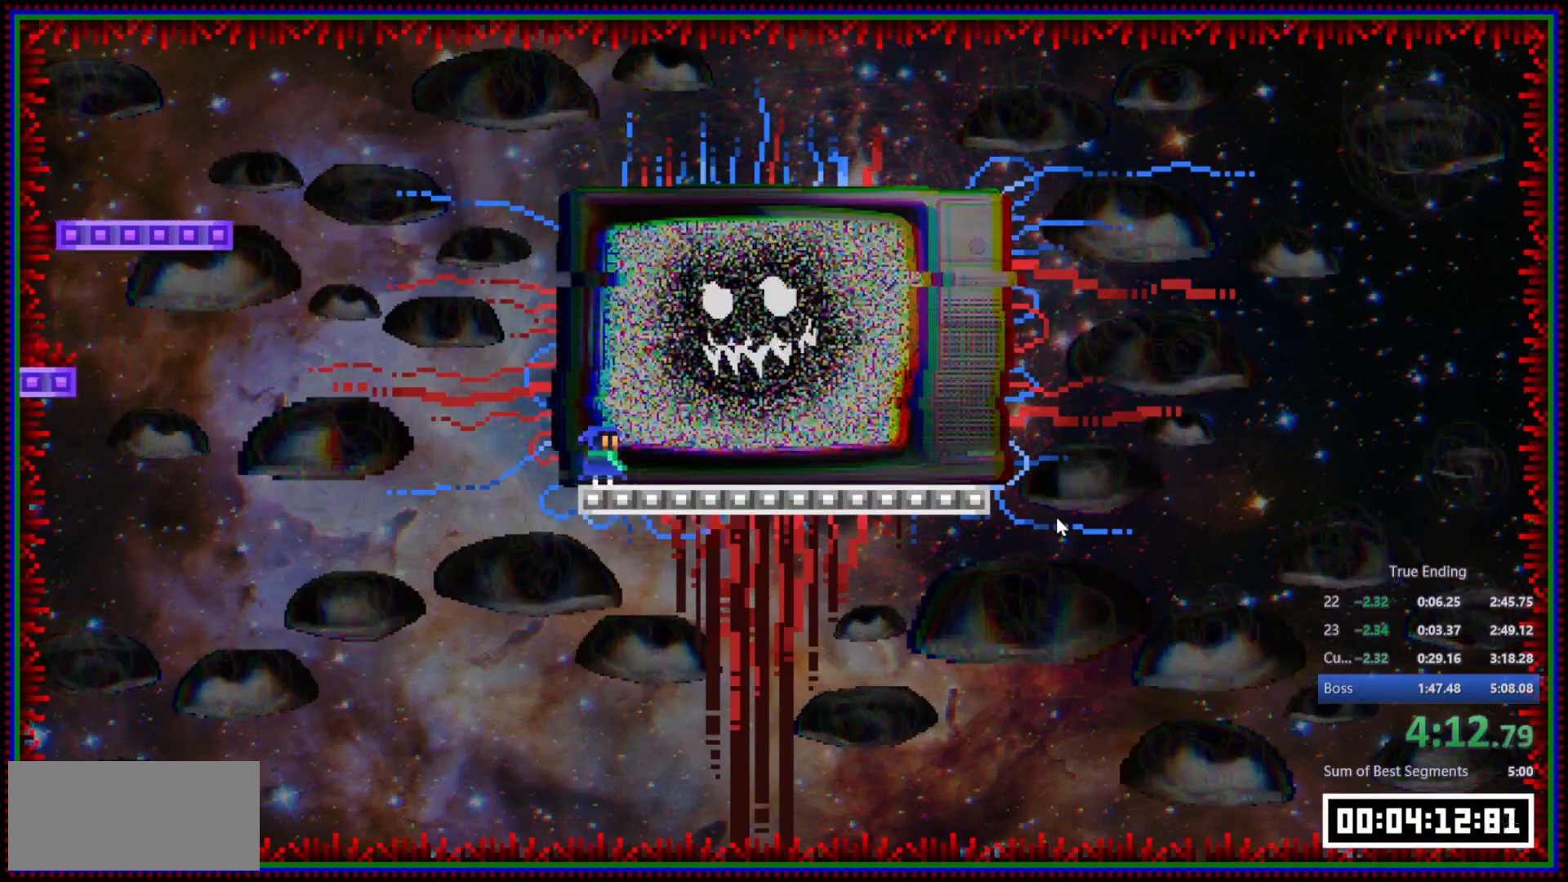
{"keys": [], "mouse": [], "events": []}
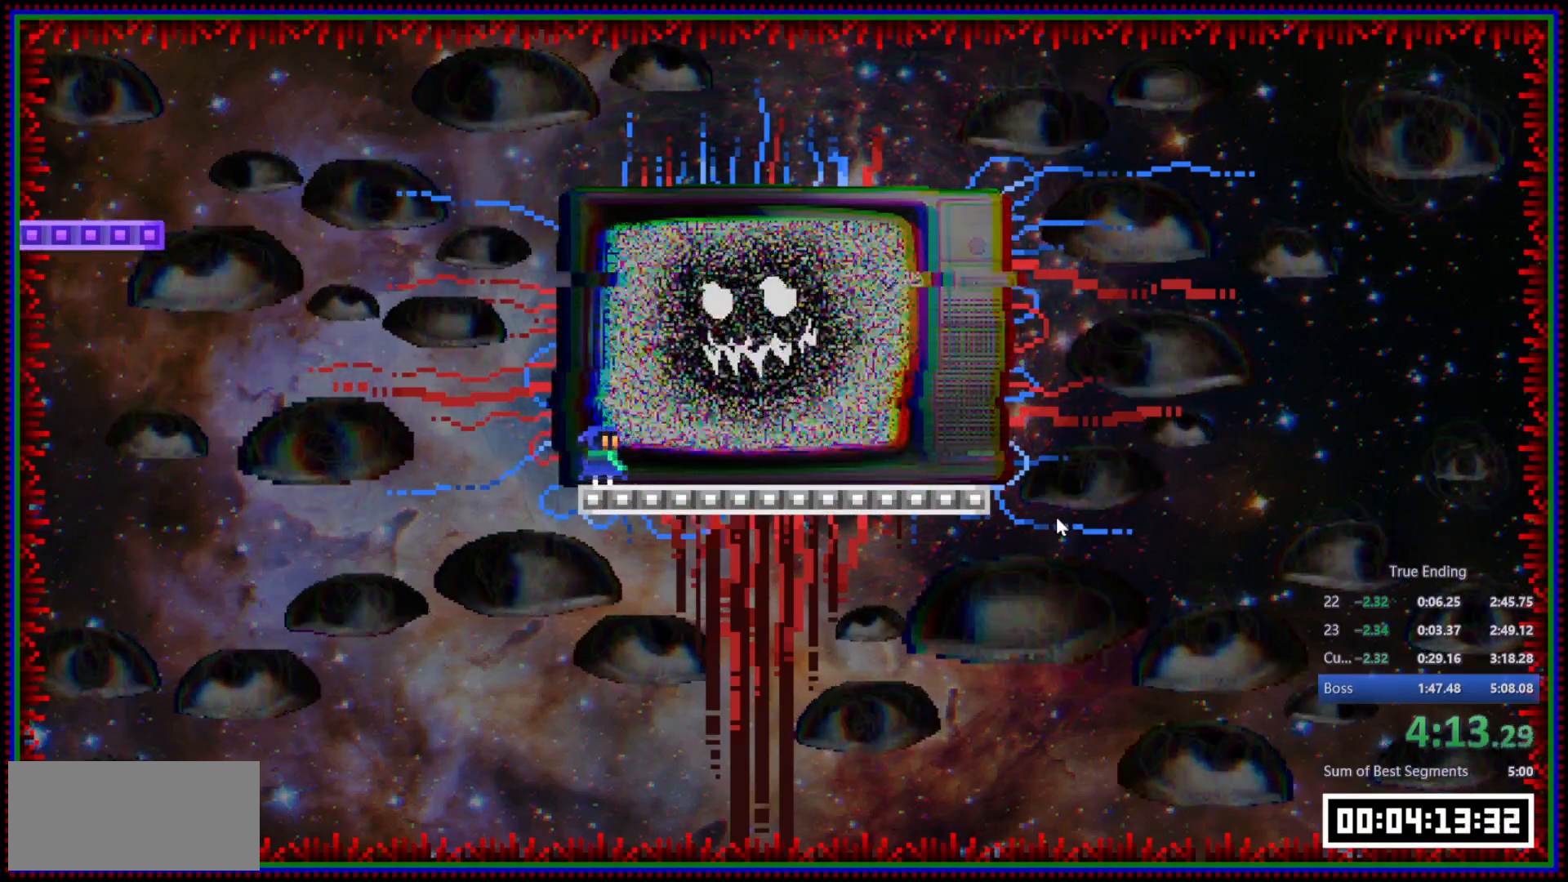
{"keys": [], "mouse": [], "events": []}
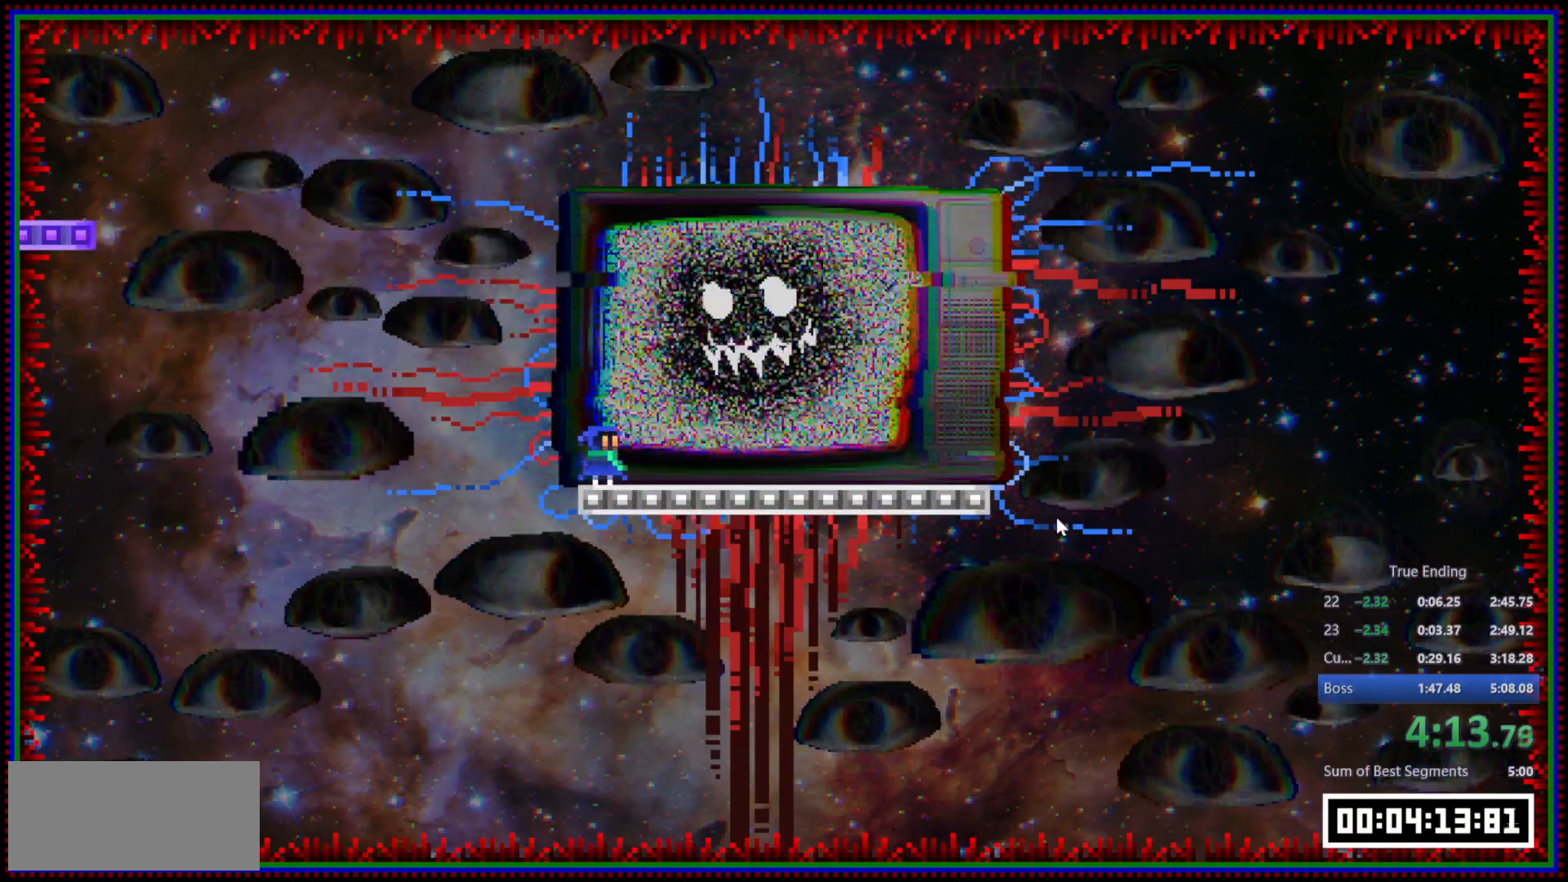
{"keys": [], "mouse": [], "events": []}
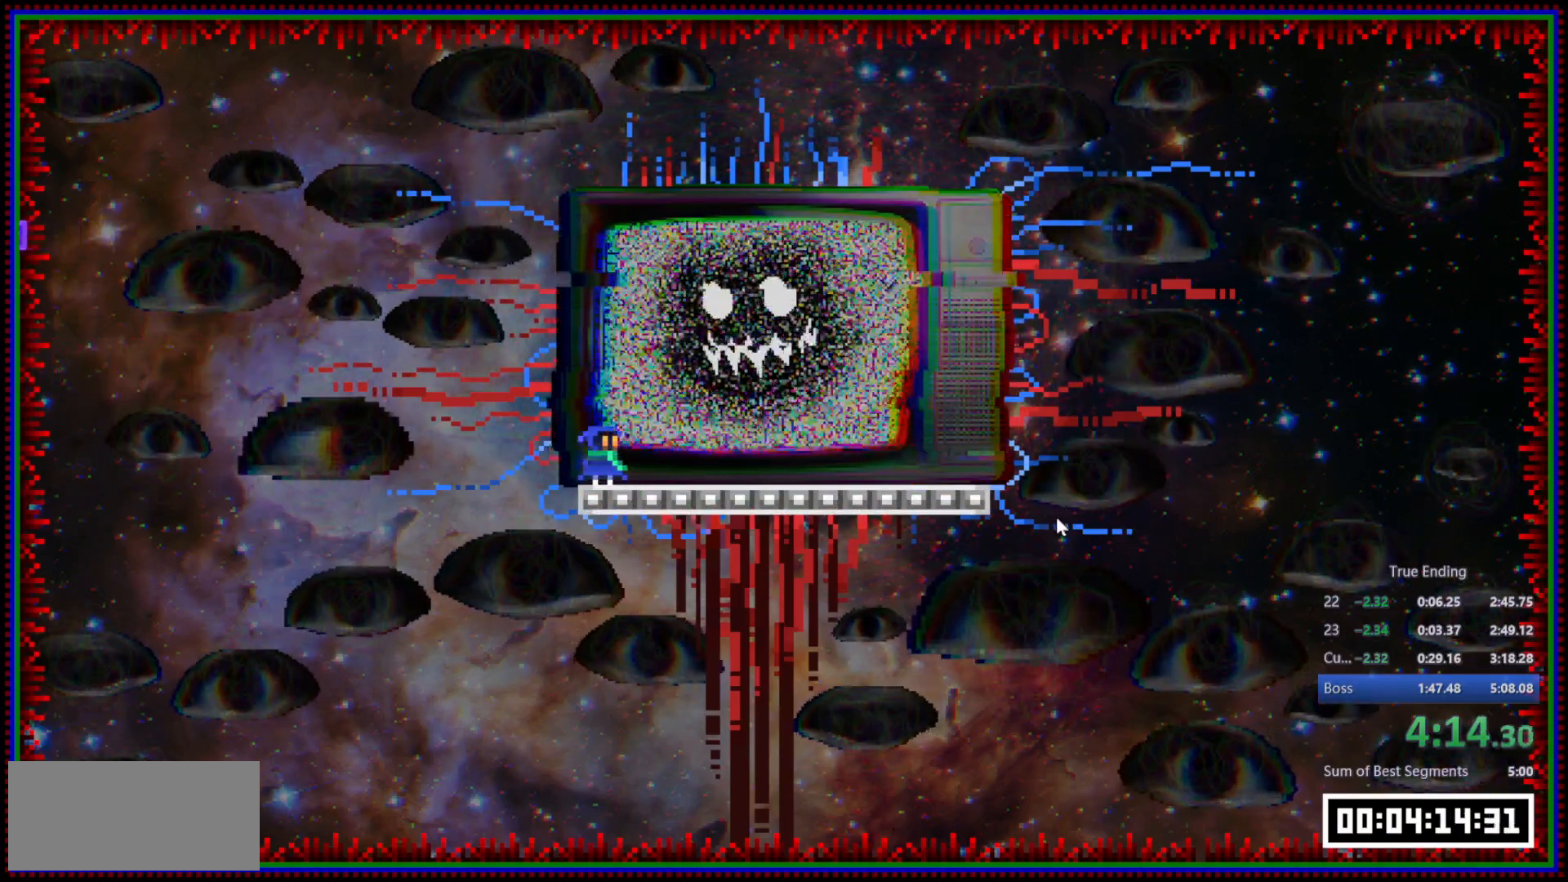
{"keys": [], "mouse": [], "events": []}
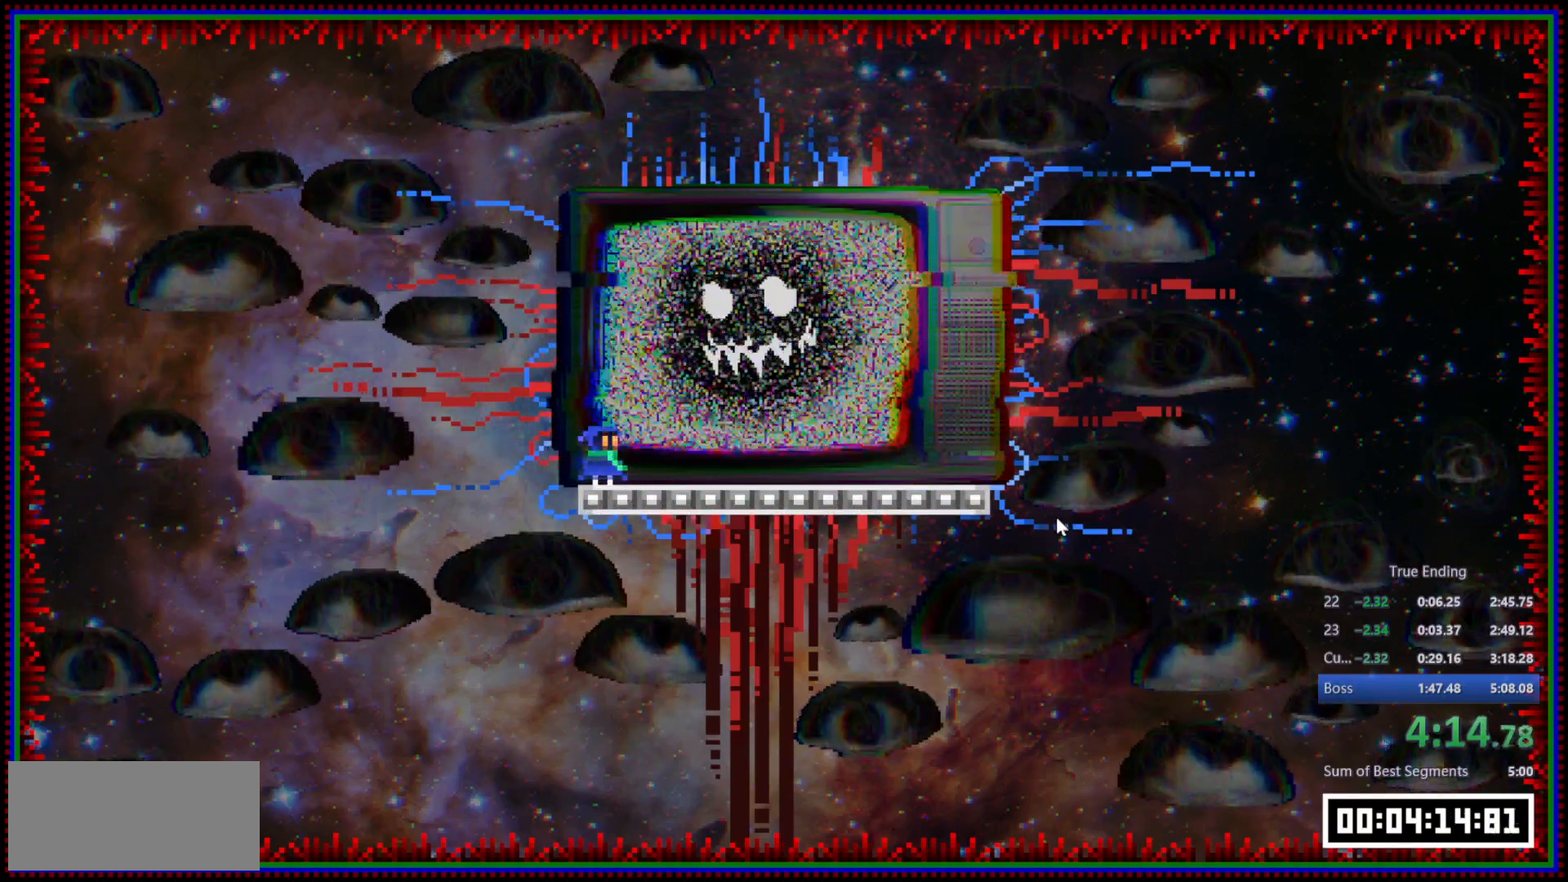
{"keys": [], "mouse": [], "events": []}
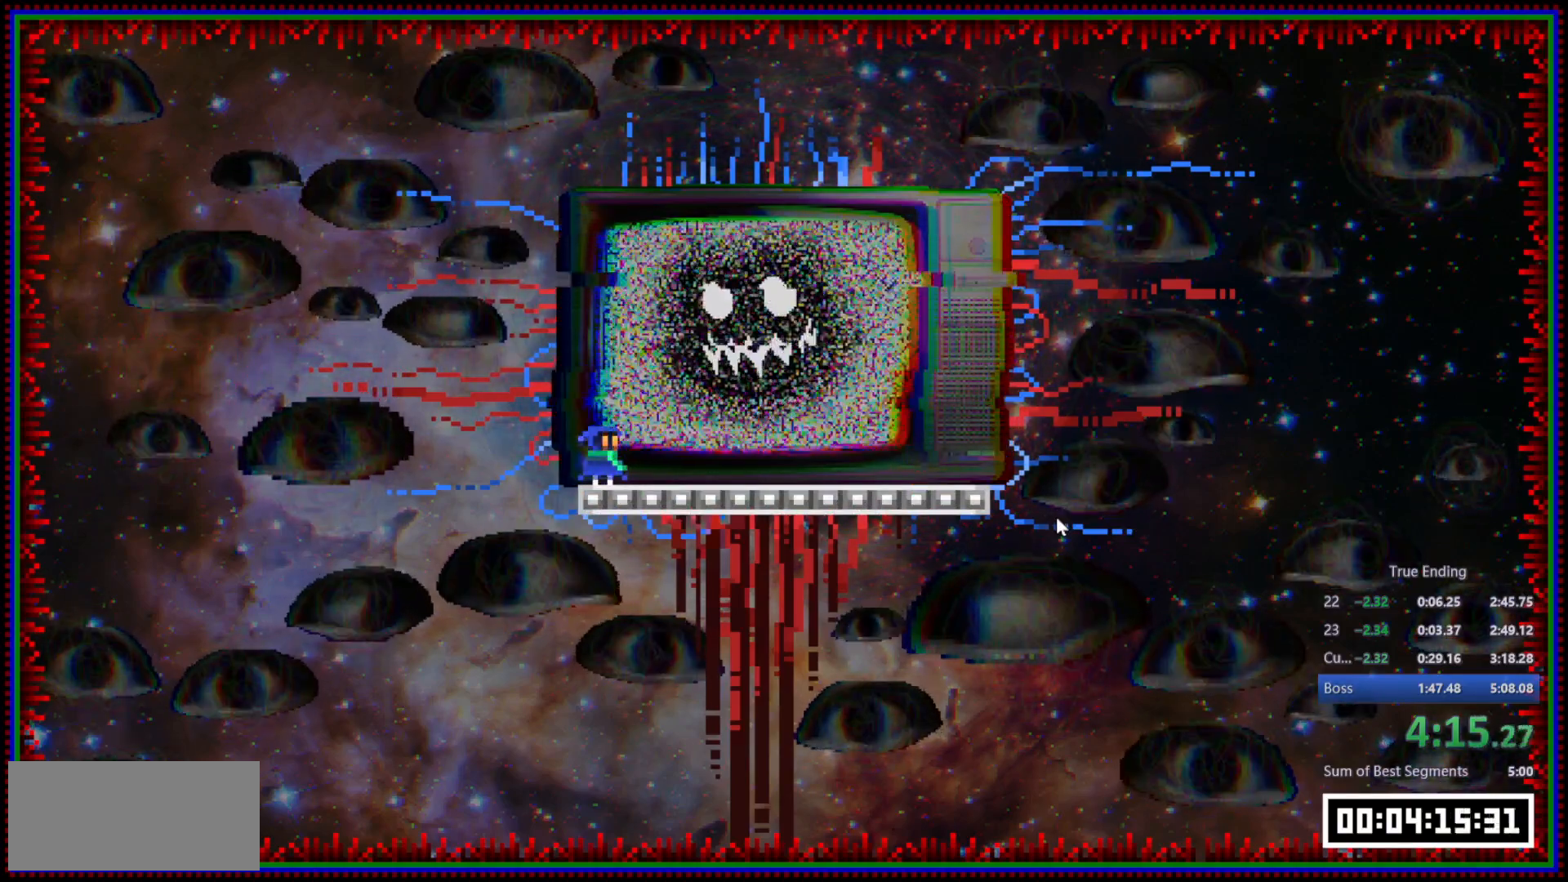
{"keys": [], "mouse": [], "events": []}
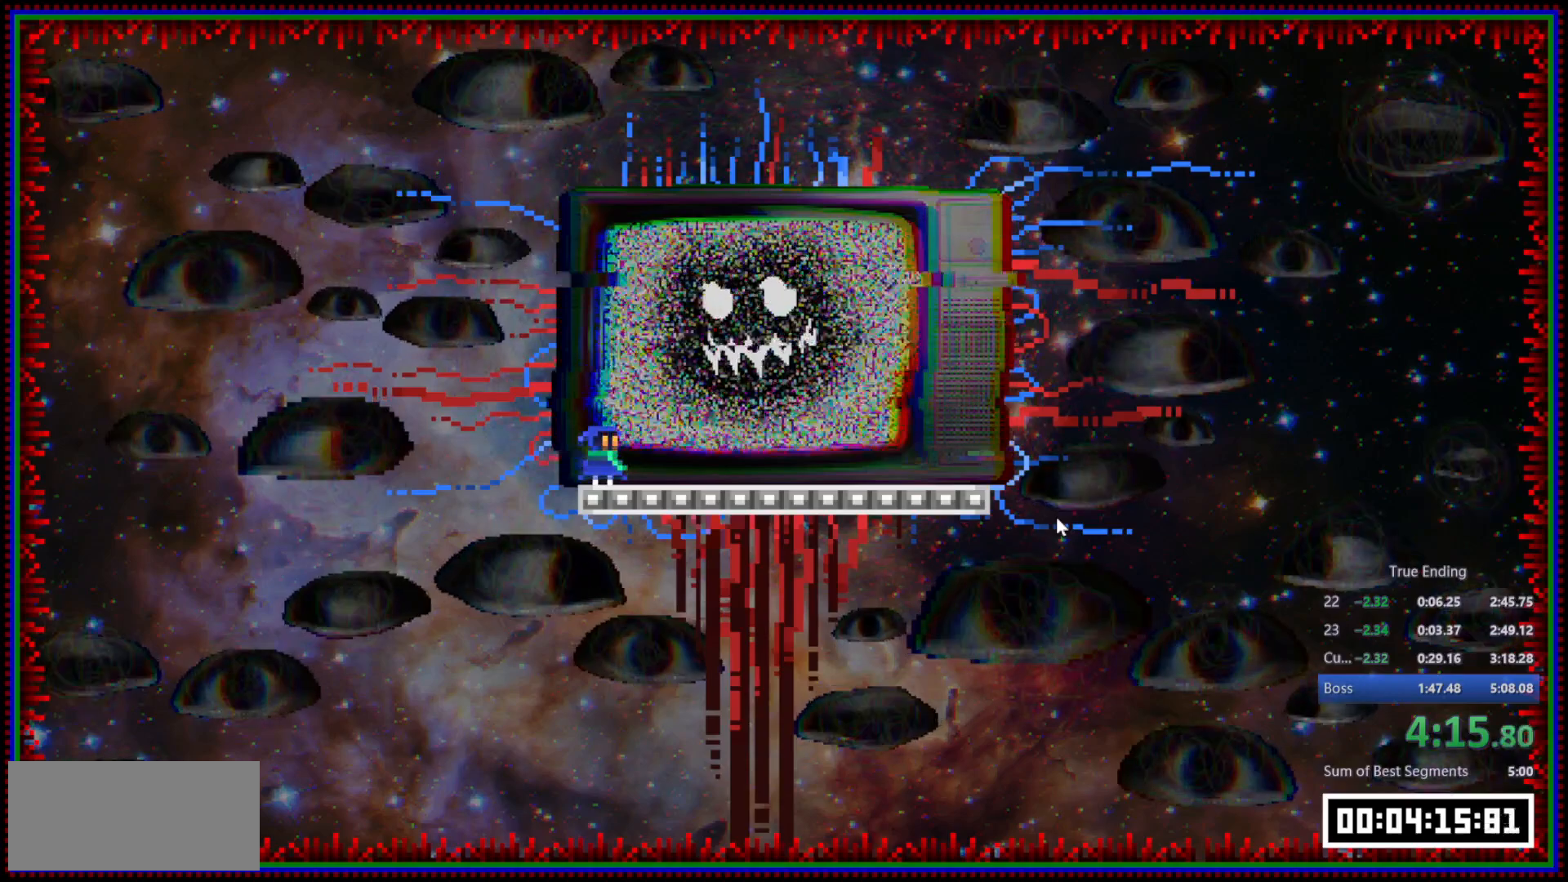
{"keys": [], "mouse": [], "events": []}
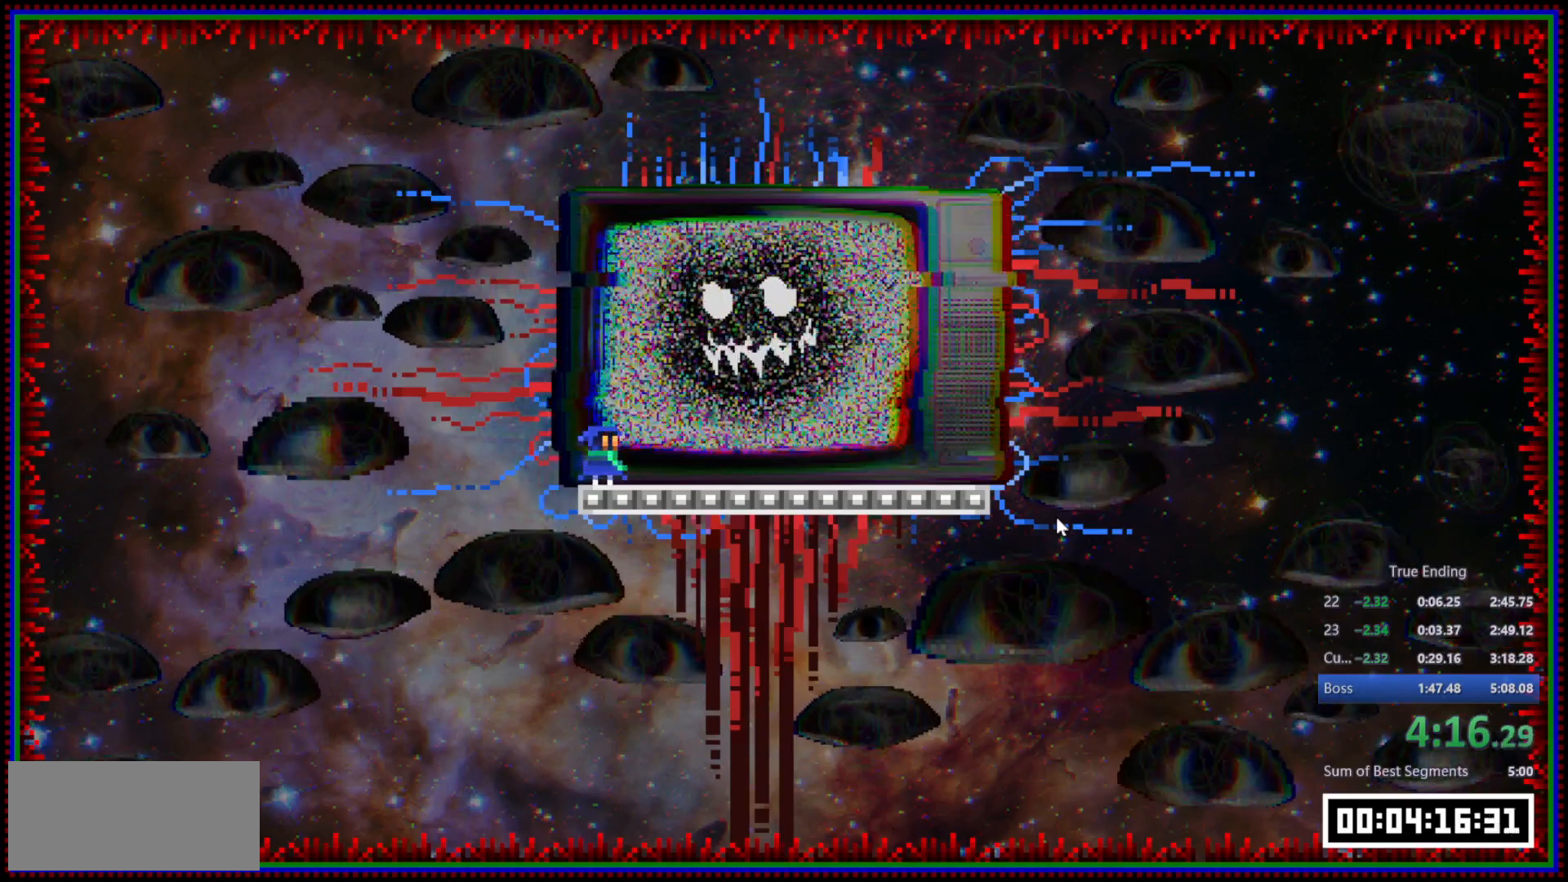
{"keys": [], "mouse": [], "events": []}
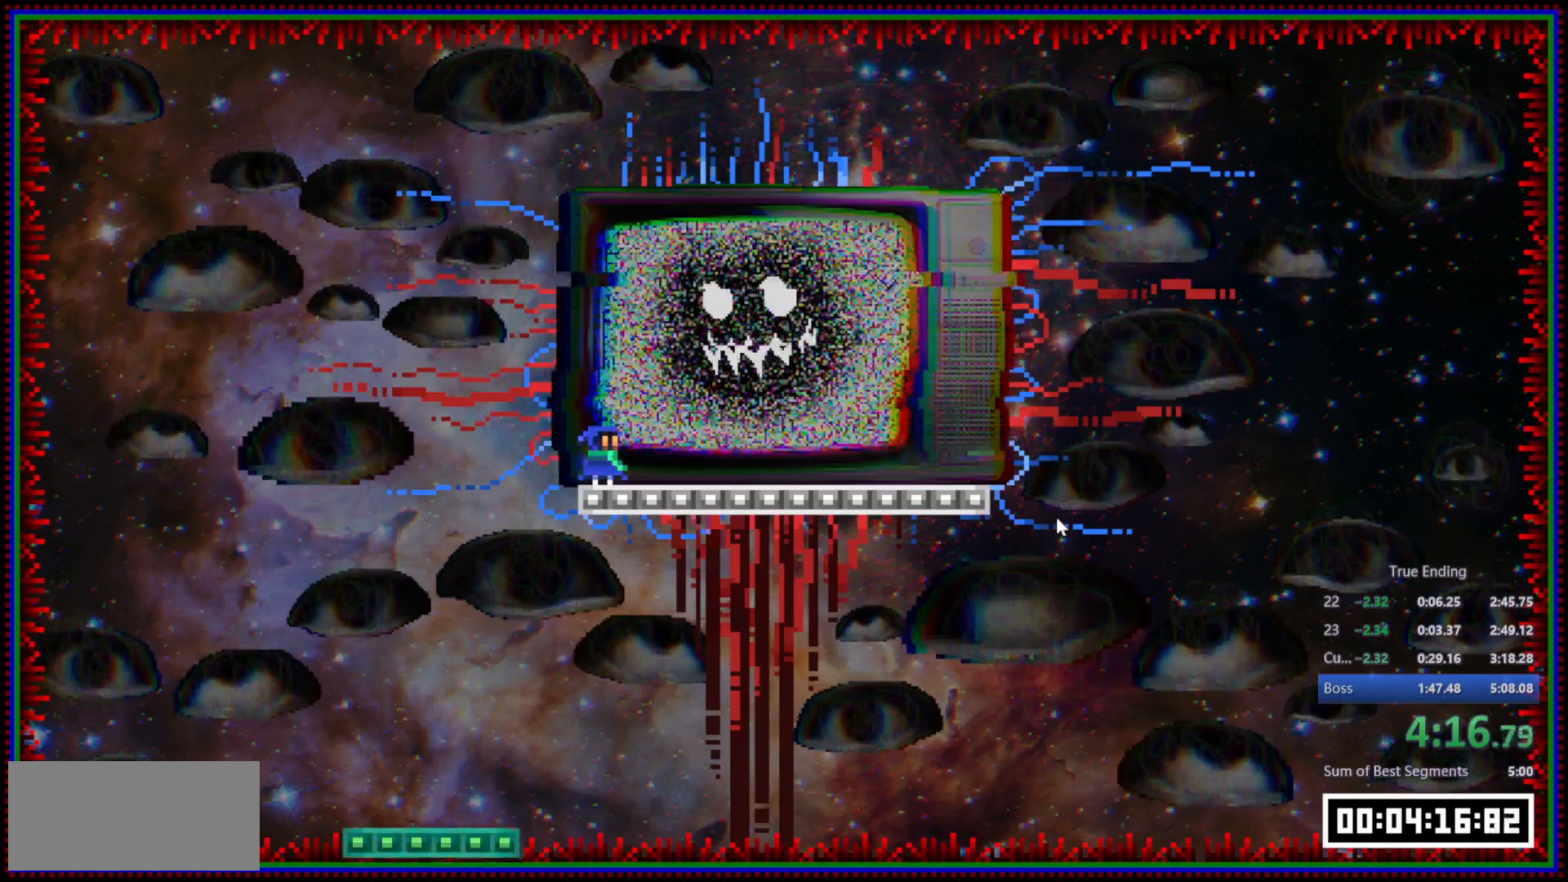
{"keys": ["a"], "mouse": [], "events": [[167, "a", "down"]]}
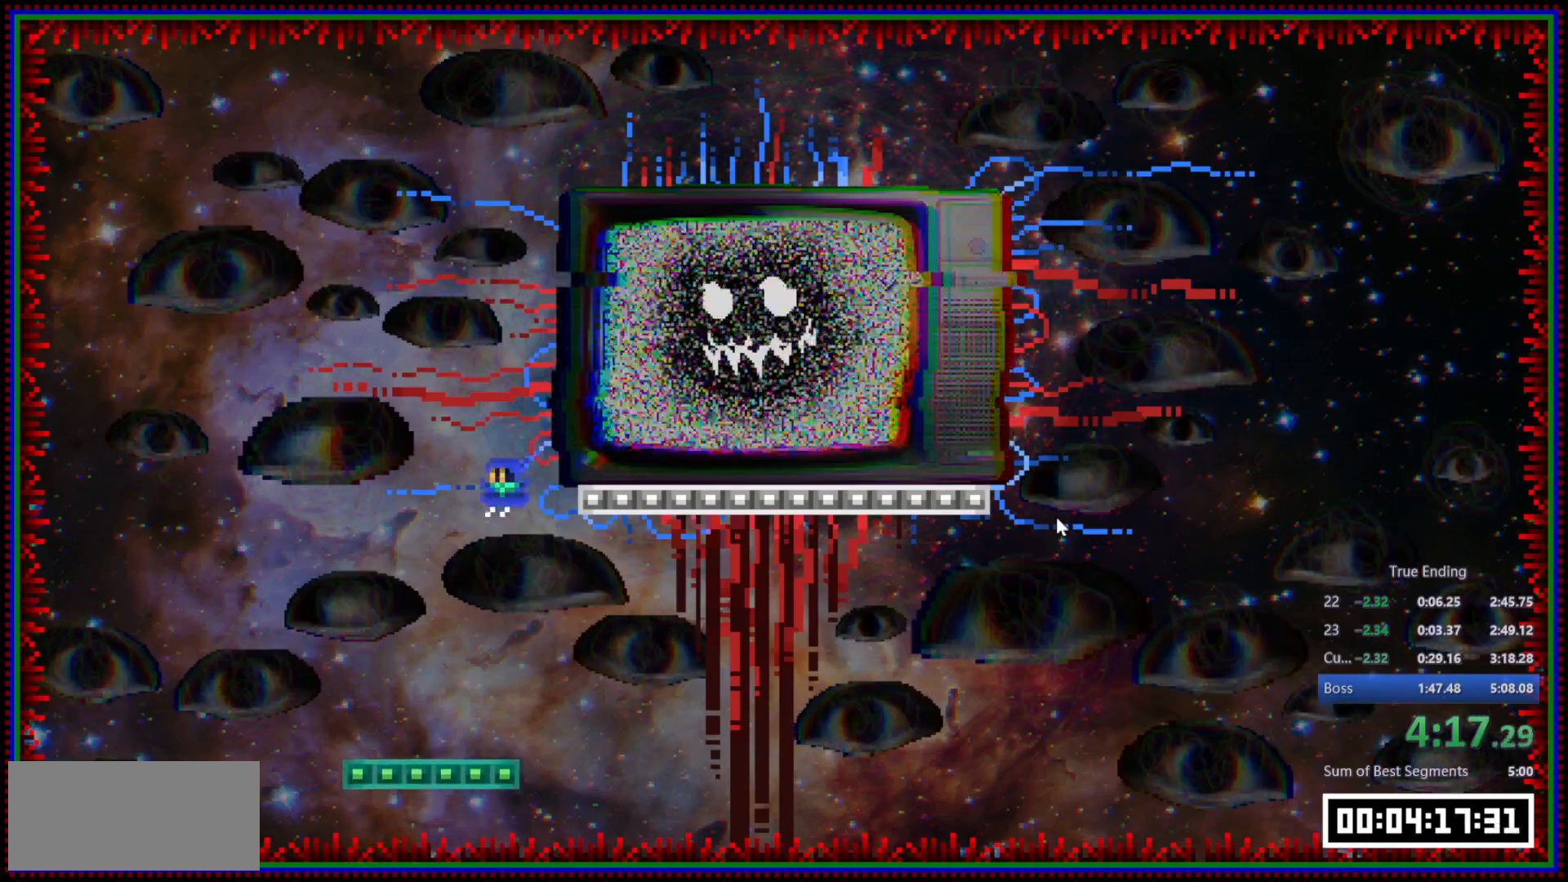
{"keys": [], "mouse": [], "events": [[133, "a", "up"]]}
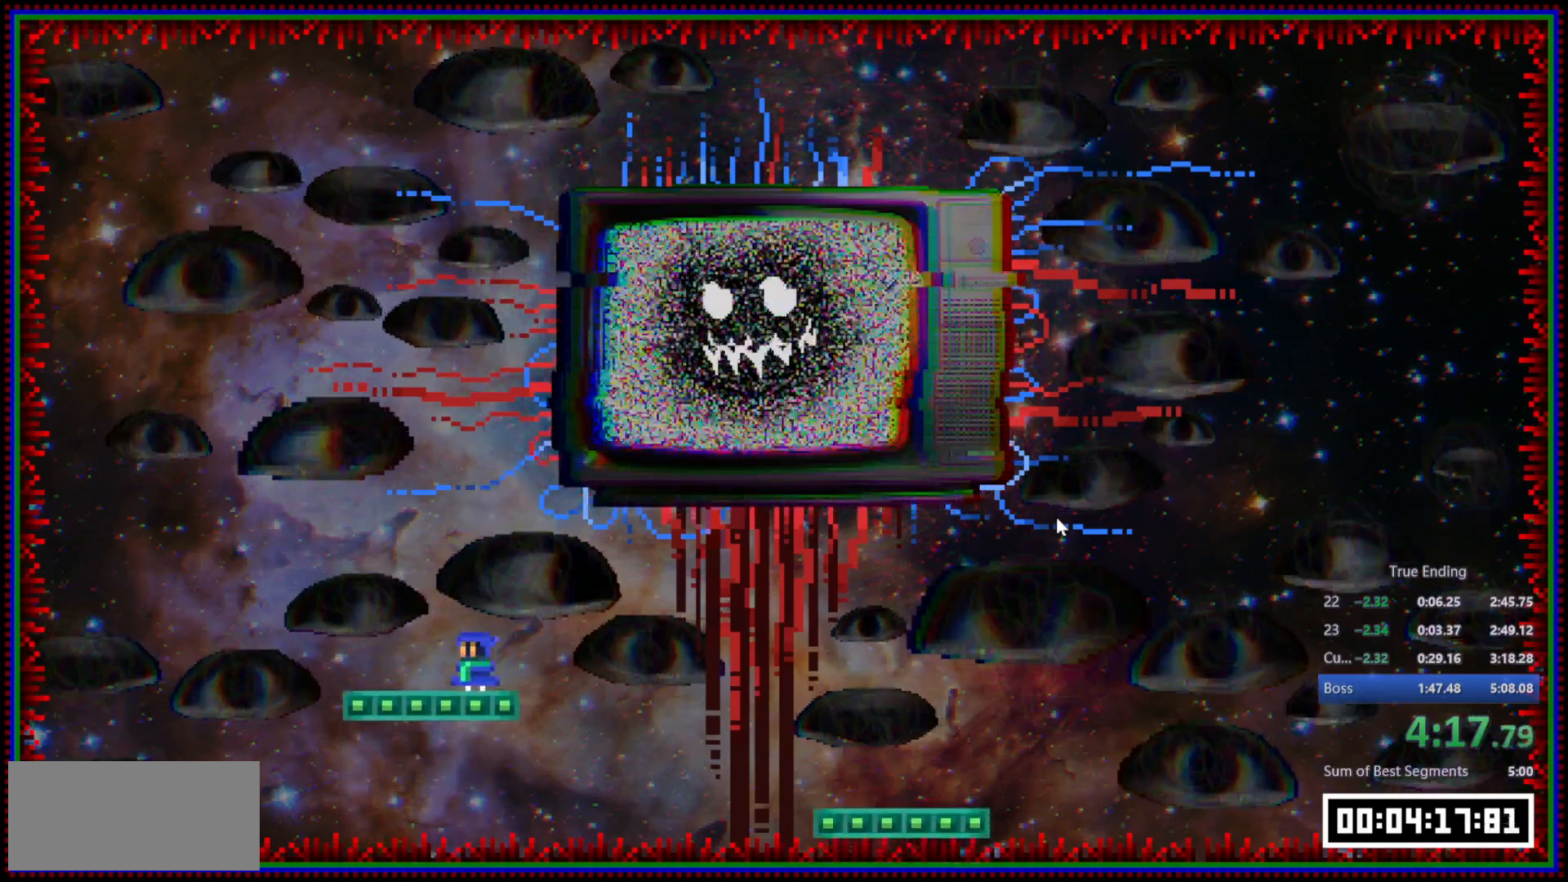
{"keys": [], "mouse": [], "events": []}
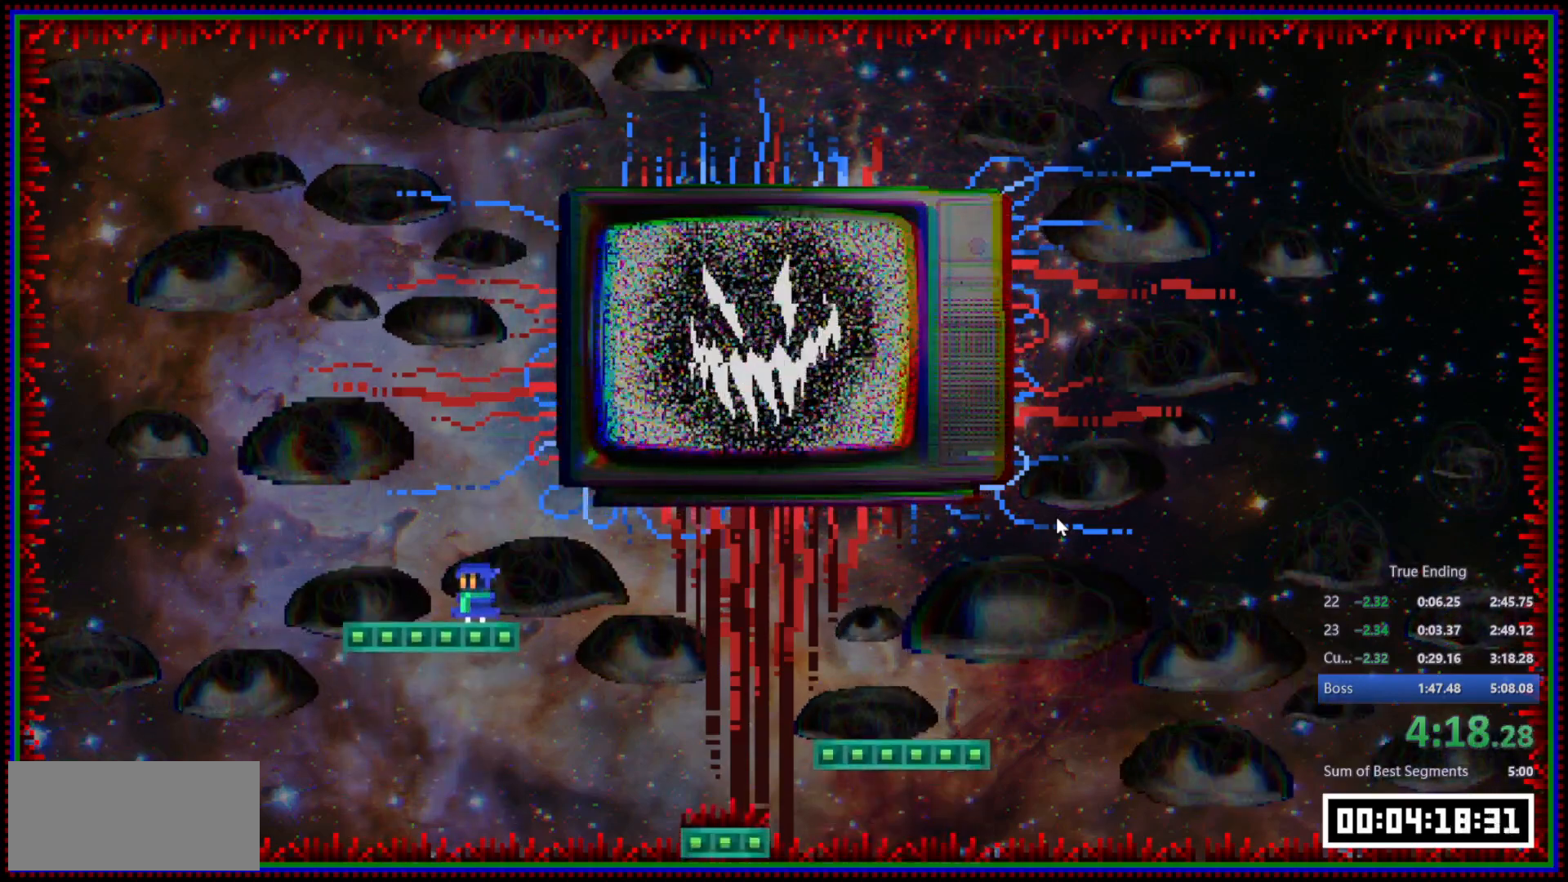
{"keys": [], "mouse": [], "events": []}
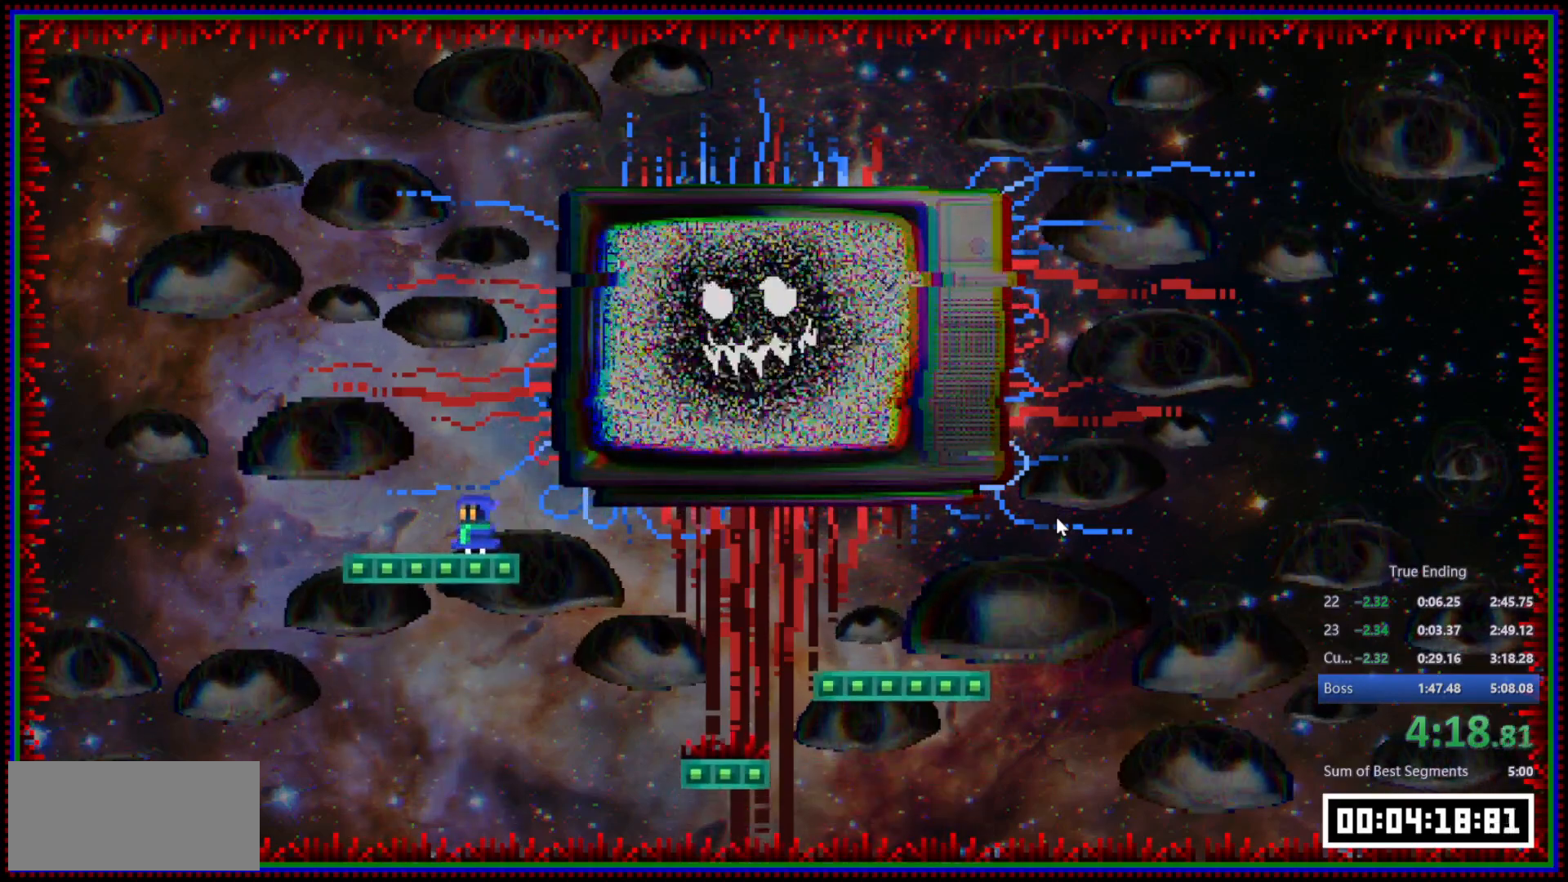
{"keys": [], "mouse": [], "events": []}
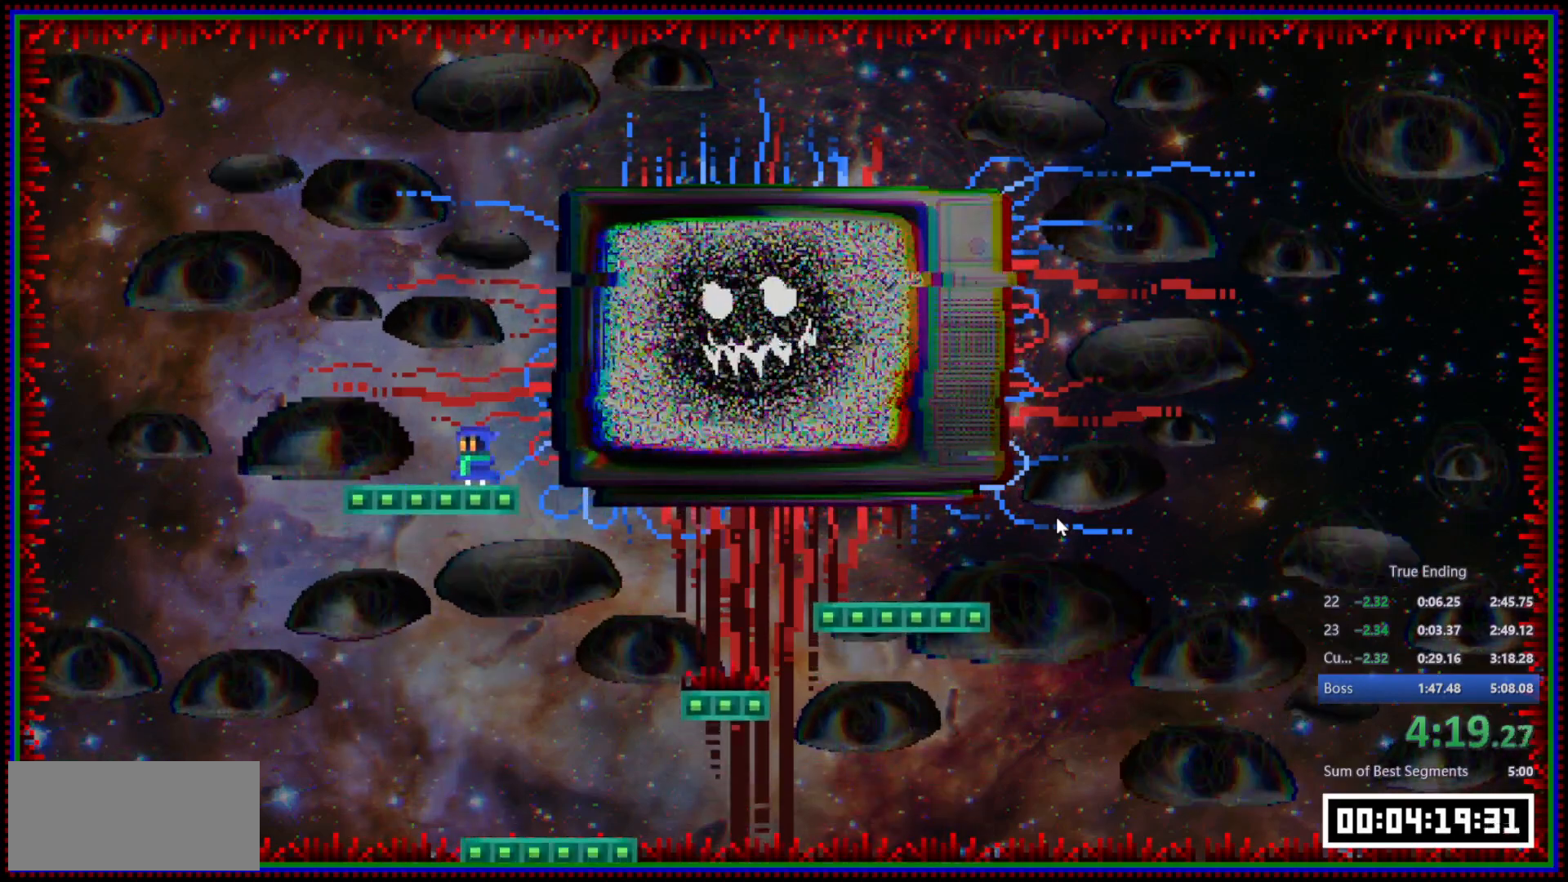
{"keys": [], "mouse": [], "events": []}
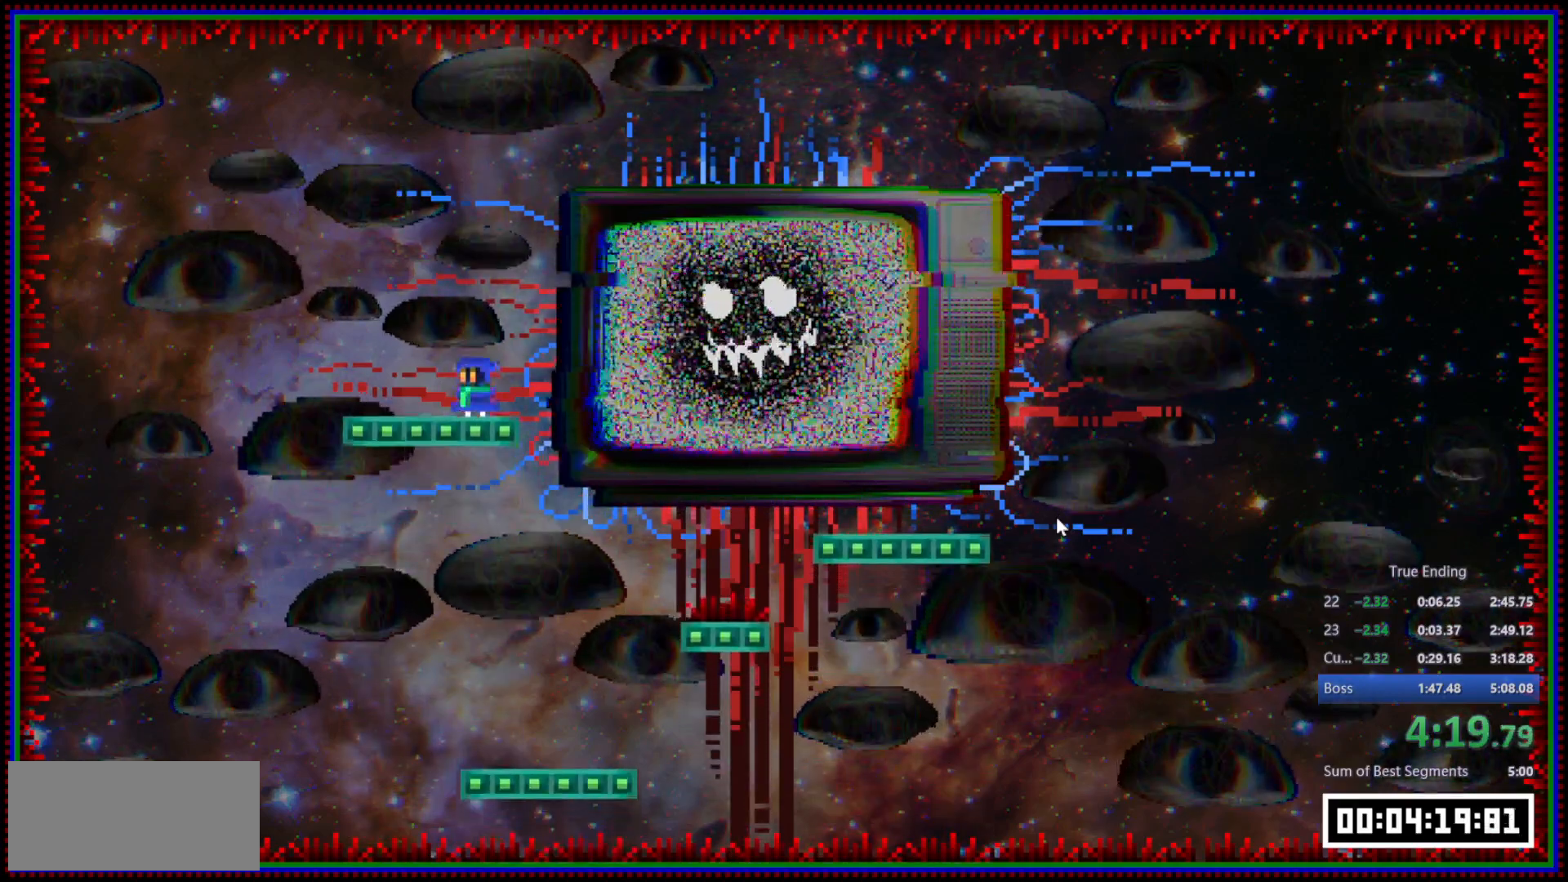
{"keys": [], "mouse": [], "events": []}
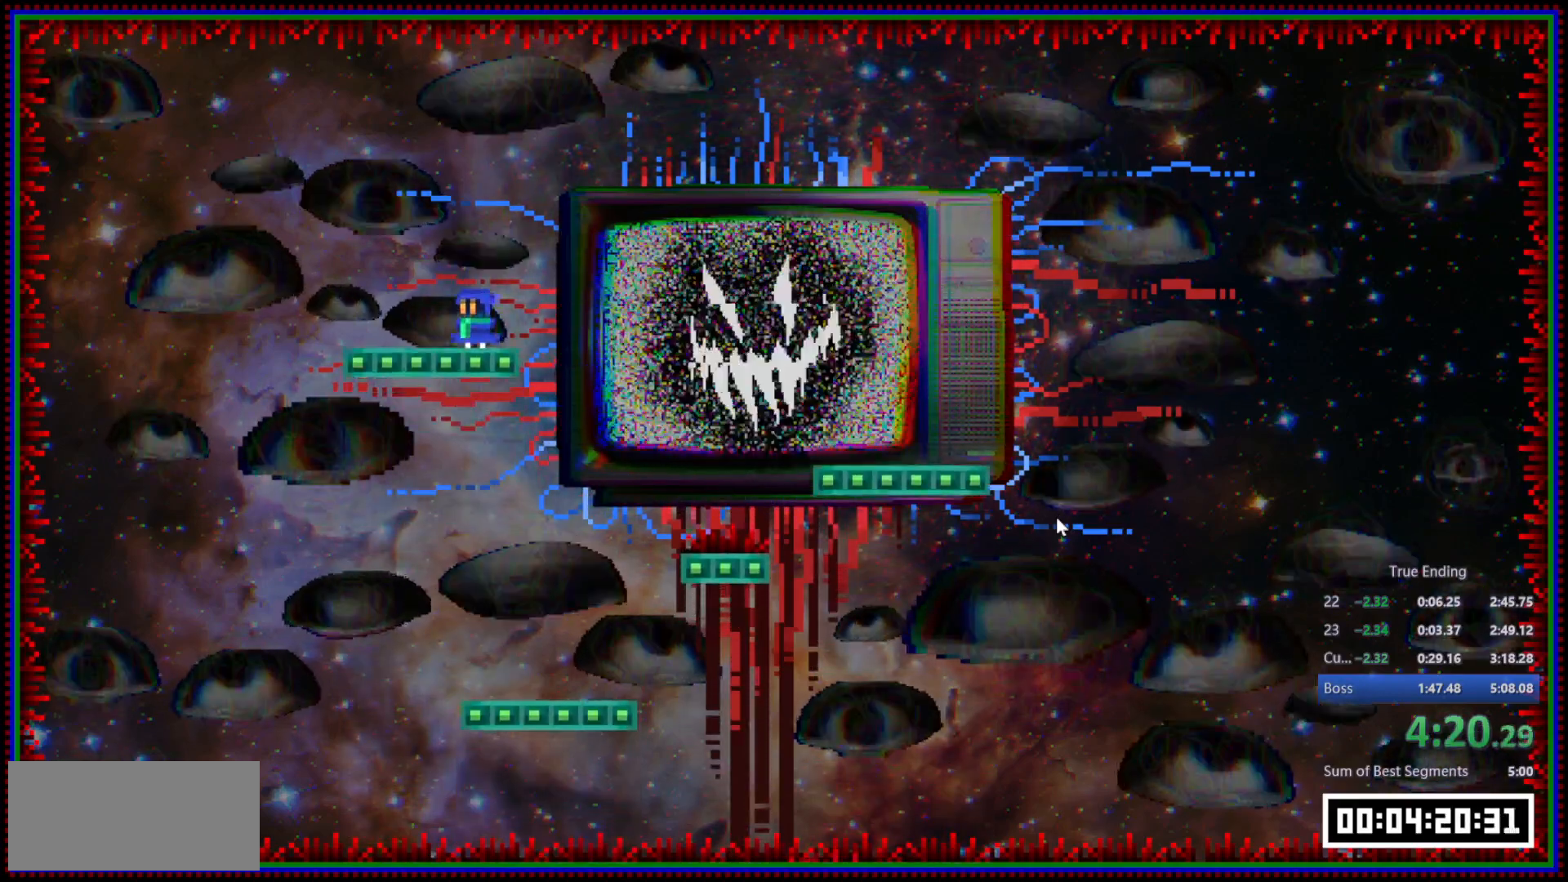
{"keys": [], "mouse": [], "events": [[133, "d", "down"], [450, "d", "up"]]}
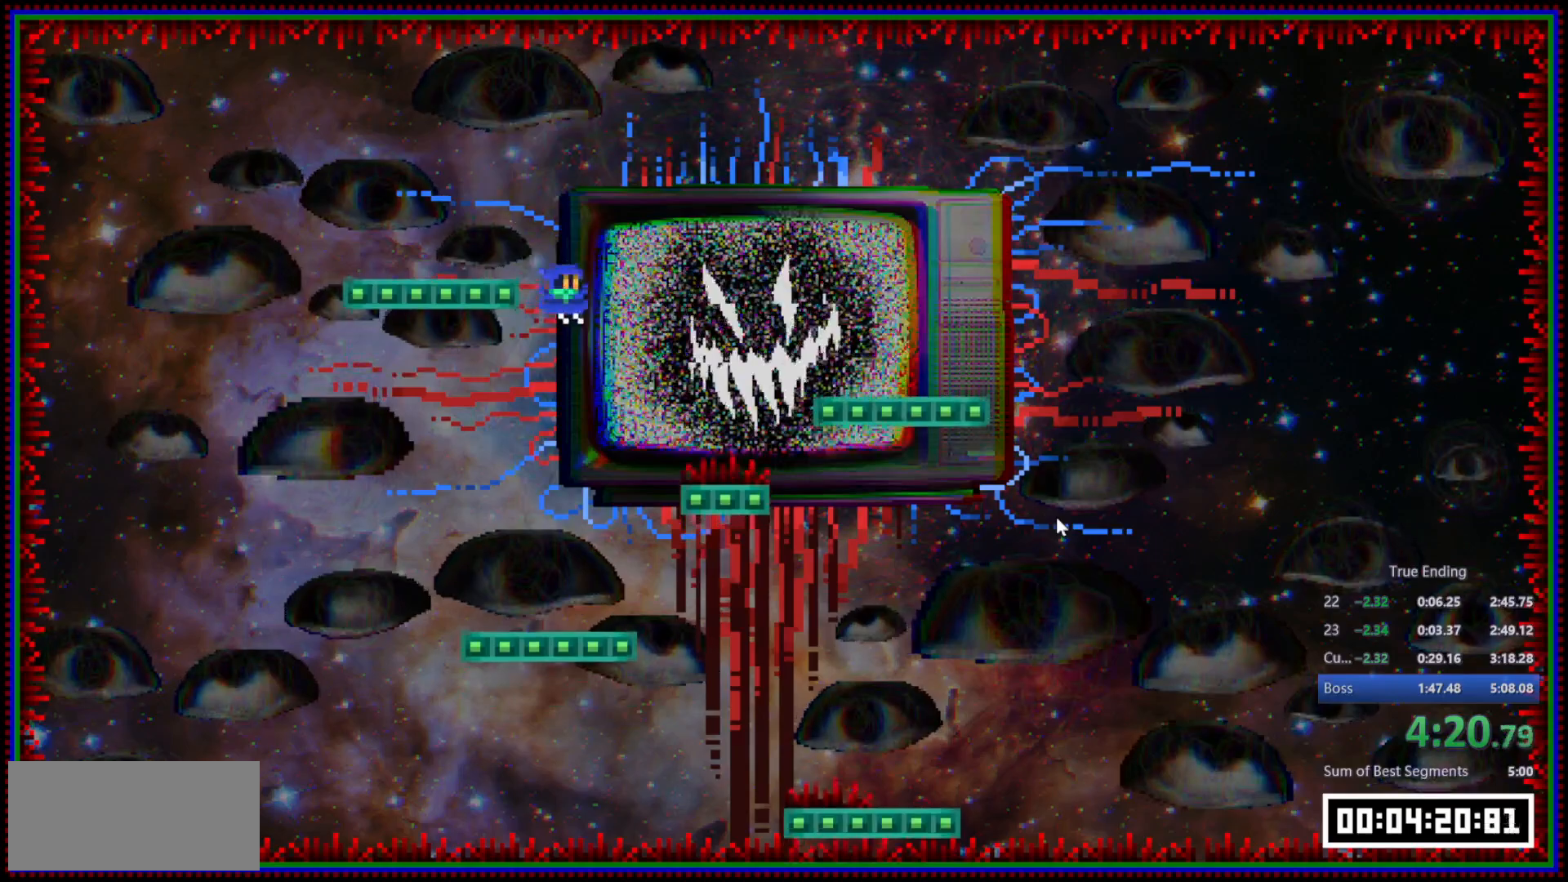
{"keys": [], "mouse": [], "events": [[100, "a", "down"], [383, "a", "up"]]}
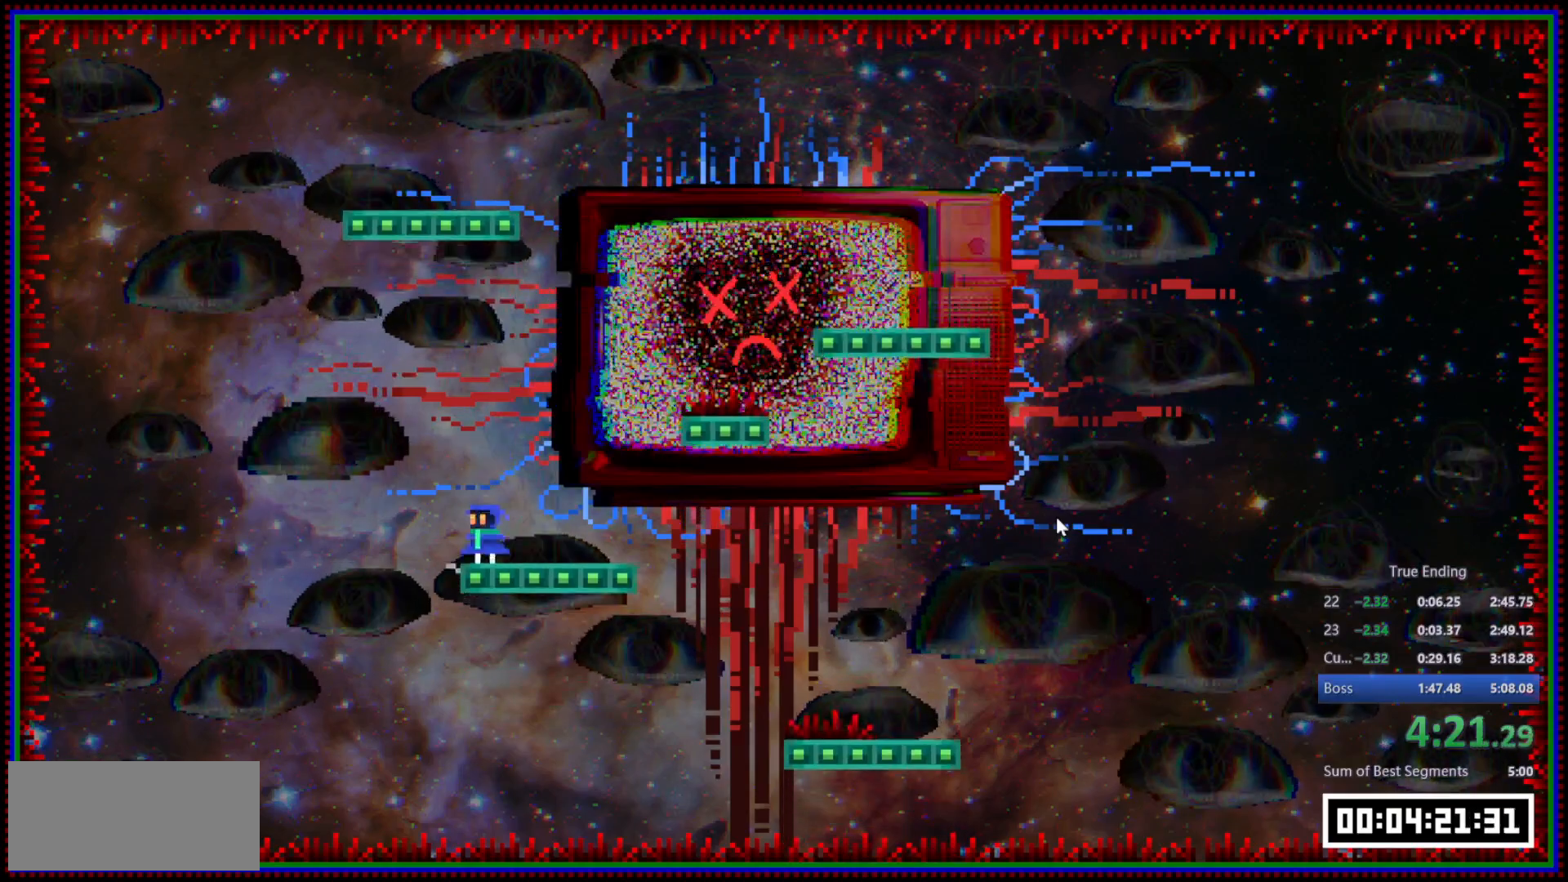
{"keys": [], "mouse": [], "events": []}
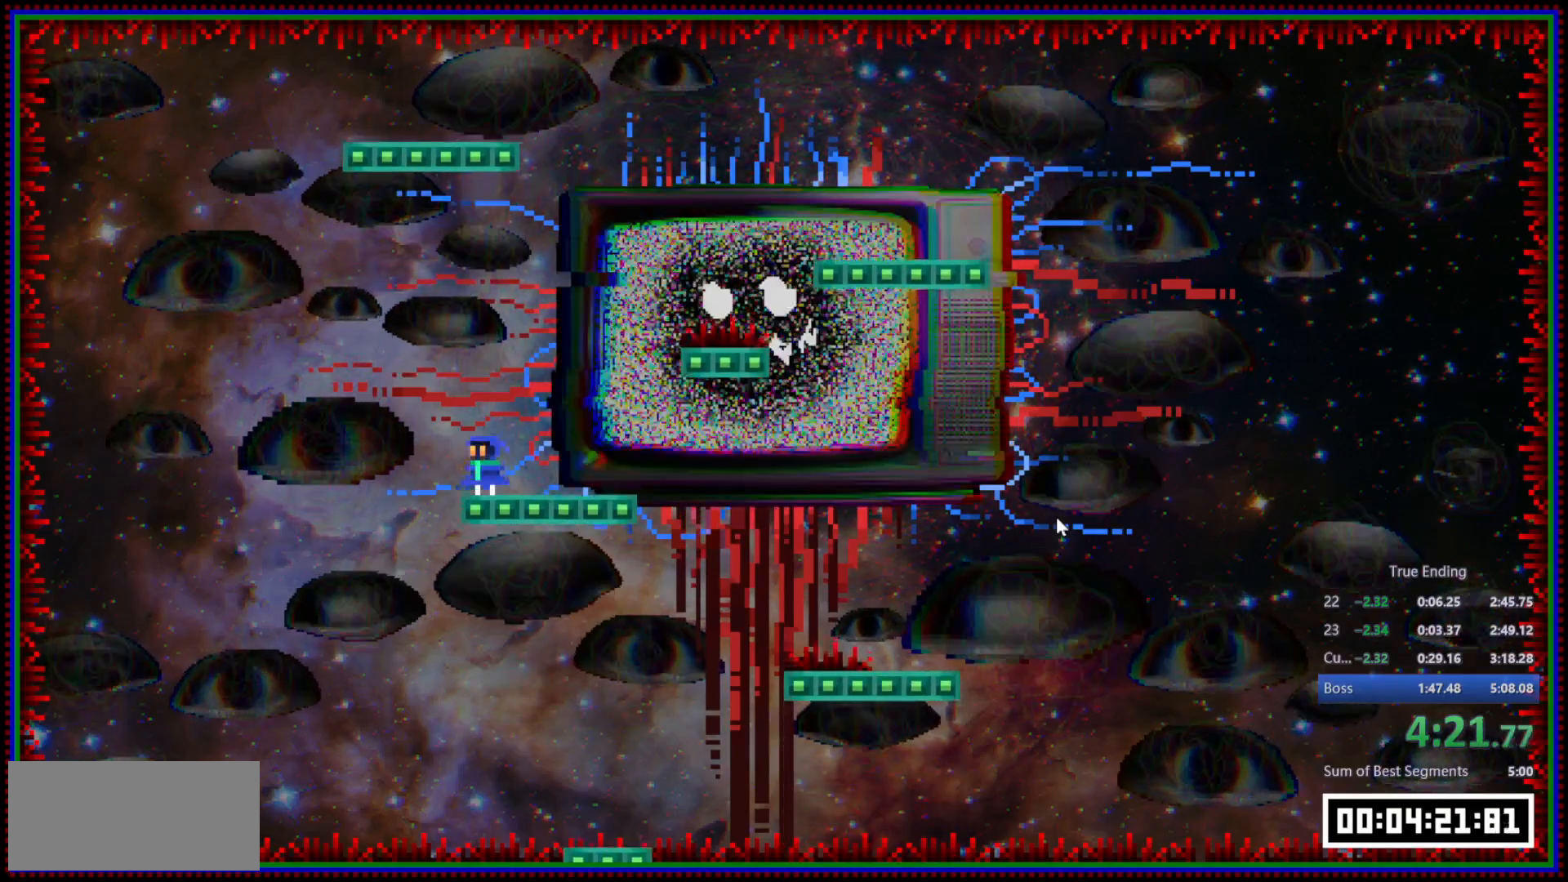
{"keys": [], "mouse": [], "events": []}